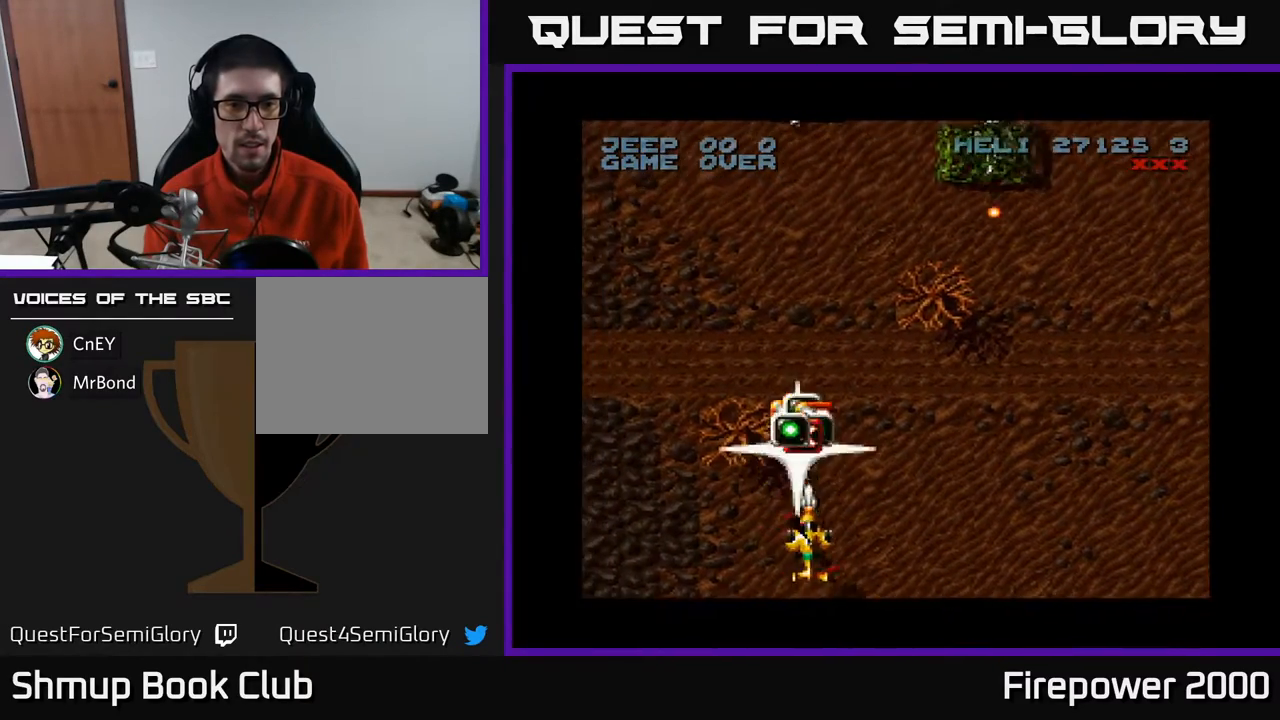
Gameplay with a controller (Xbox layout); each line is a JSON object with the inputs held at the frame after it. "events" lists button and stick changes between this image and that frame as [ms after this image, input, new state], when the widget could be followed in between. Not read: left_stick right_stick.
{"buttons": ["A", "DPAD_UP"], "events": [[250, "DPAD_UP", "down"]]}
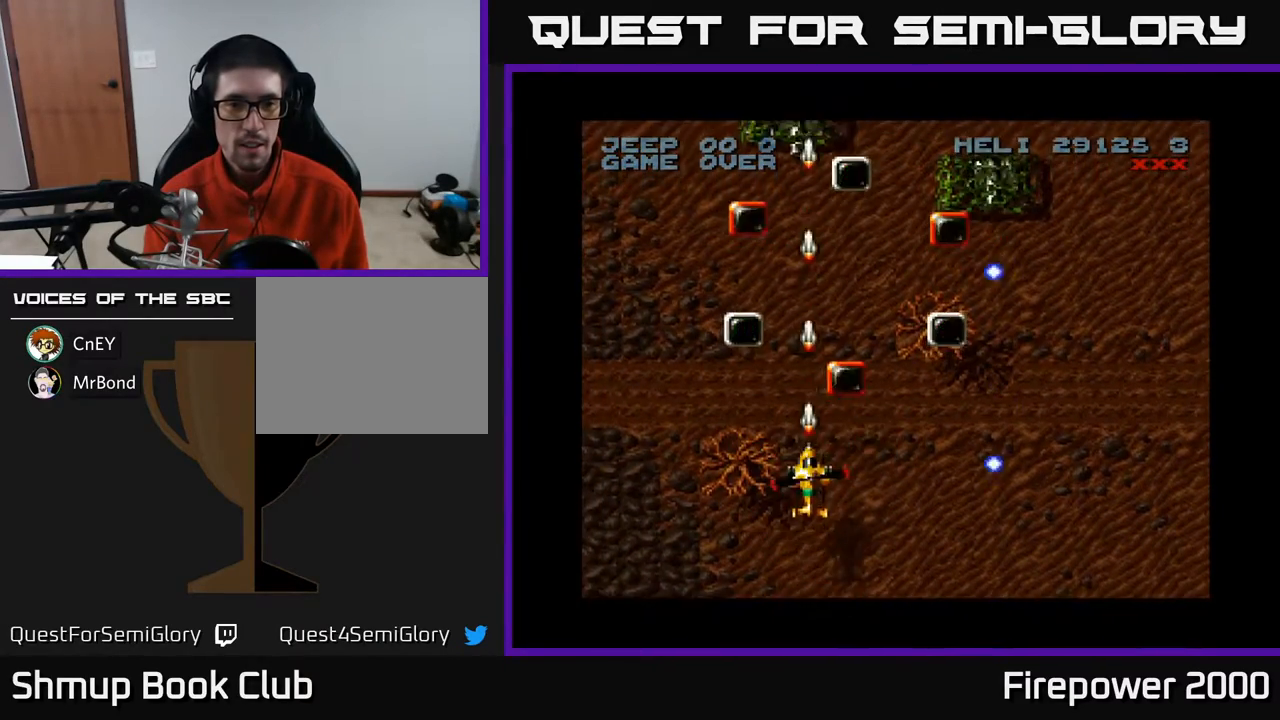
{"buttons": ["A", "DPAD_UP", "DPAD_LEFT"], "events": [[50, "DPAD_RIGHT", "down"], [200, "DPAD_RIGHT", "up"], [250, "DPAD_LEFT", "down"]]}
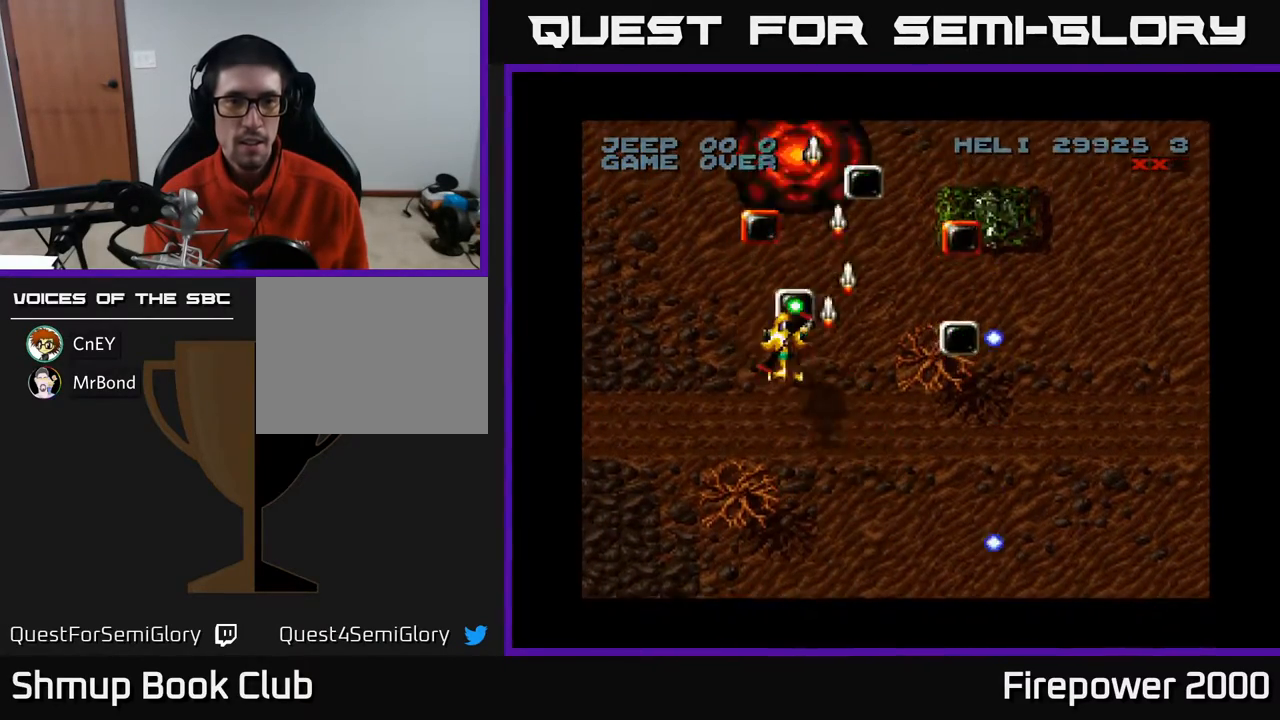
{"buttons": ["A", "DPAD_UP"], "events": [[83, "DPAD_UP", "up"], [183, "DPAD_DOWN", "down"], [217, "DPAD_LEFT", "up"], [350, "DPAD_DOWN", "up"], [350, "DPAD_RIGHT", "down"], [417, "DPAD_UP", "down"], [433, "DPAD_RIGHT", "up"]]}
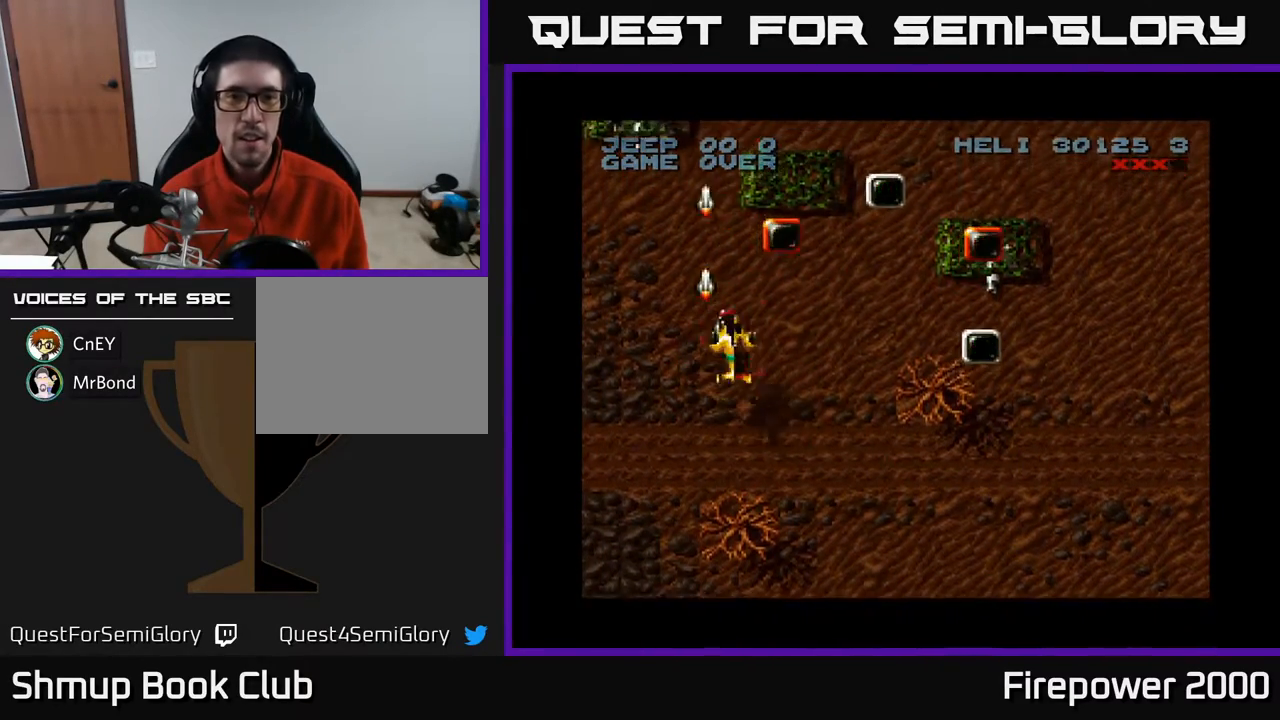
{"buttons": ["A", "DPAD_RIGHT"], "events": [[33, "DPAD_RIGHT", "down"], [167, "DPAD_RIGHT", "up"], [250, "DPAD_RIGHT", "down"], [500, "DPAD_UP", "up"]]}
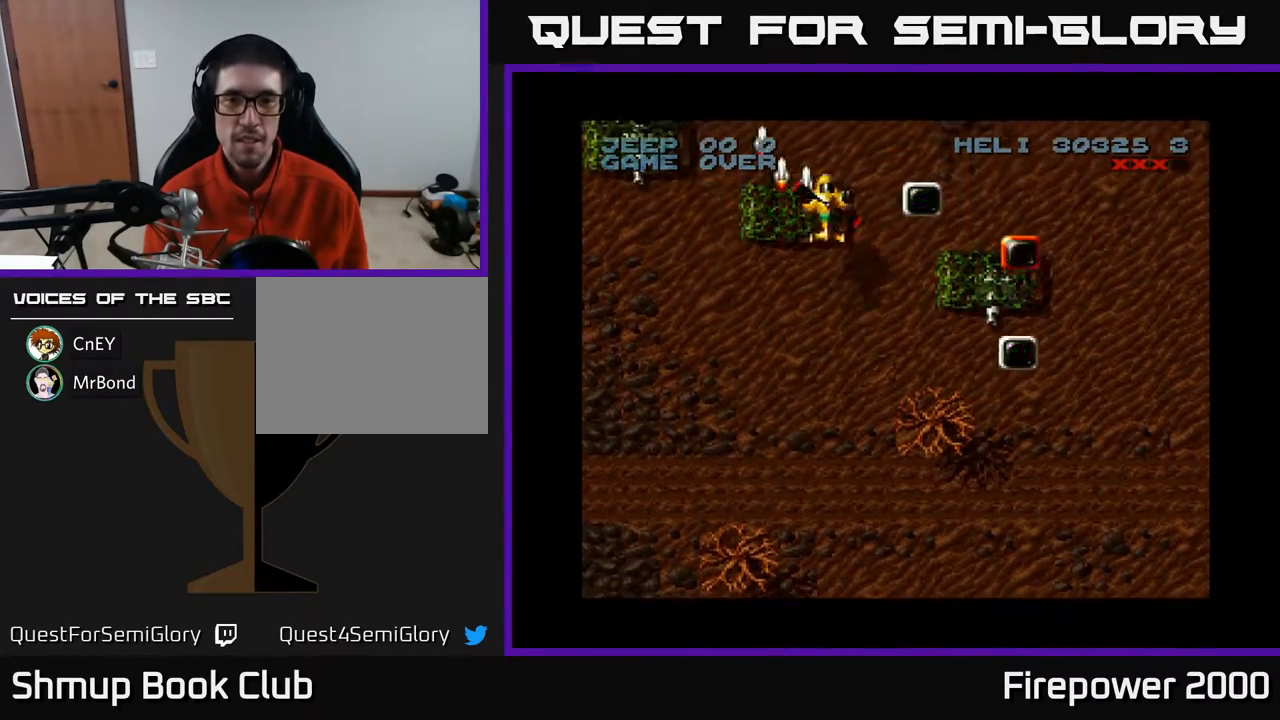
{"buttons": ["A", "DPAD_DOWN", "DPAD_RIGHT"], "events": [[300, "DPAD_DOWN", "down"]]}
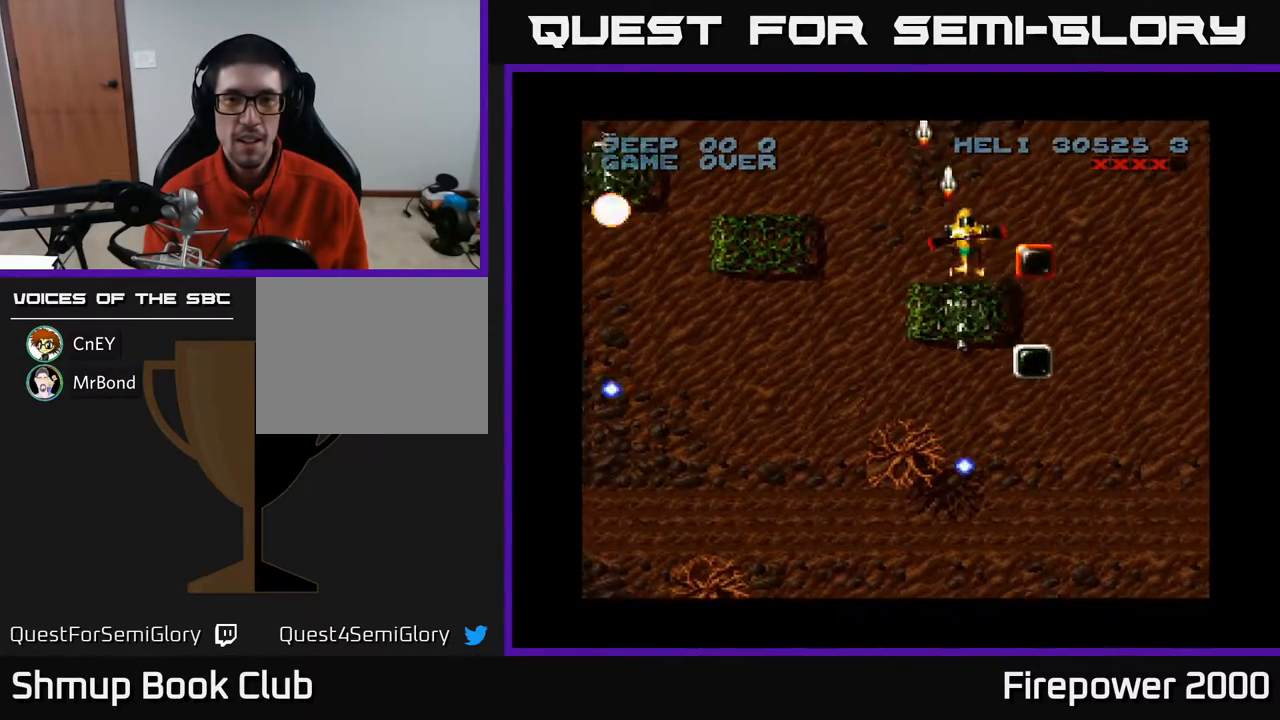
{"buttons": ["A", "DPAD_DOWN"], "events": [[300, "DPAD_RIGHT", "up"]]}
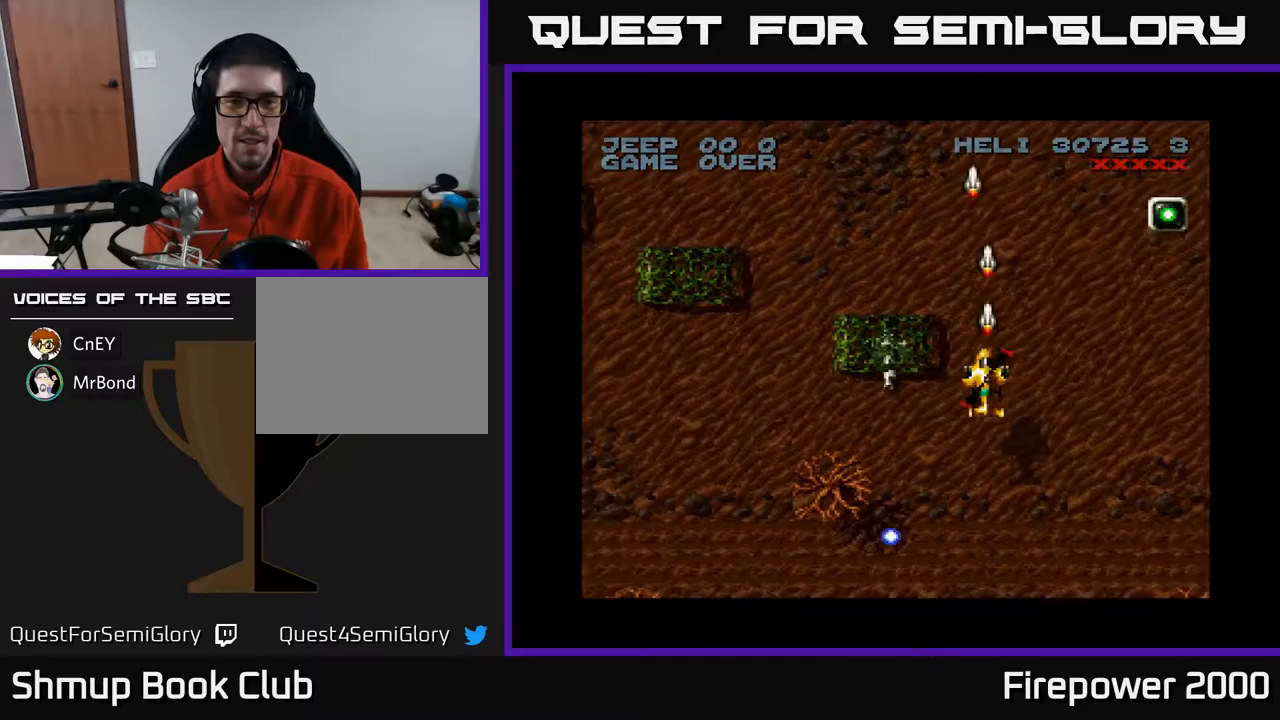
{"buttons": ["A", "DPAD_DOWN", "DPAD_RIGHT"], "events": [[50, "DPAD_LEFT", "down"], [333, "DPAD_LEFT", "up"], [367, "DPAD_RIGHT", "down"]]}
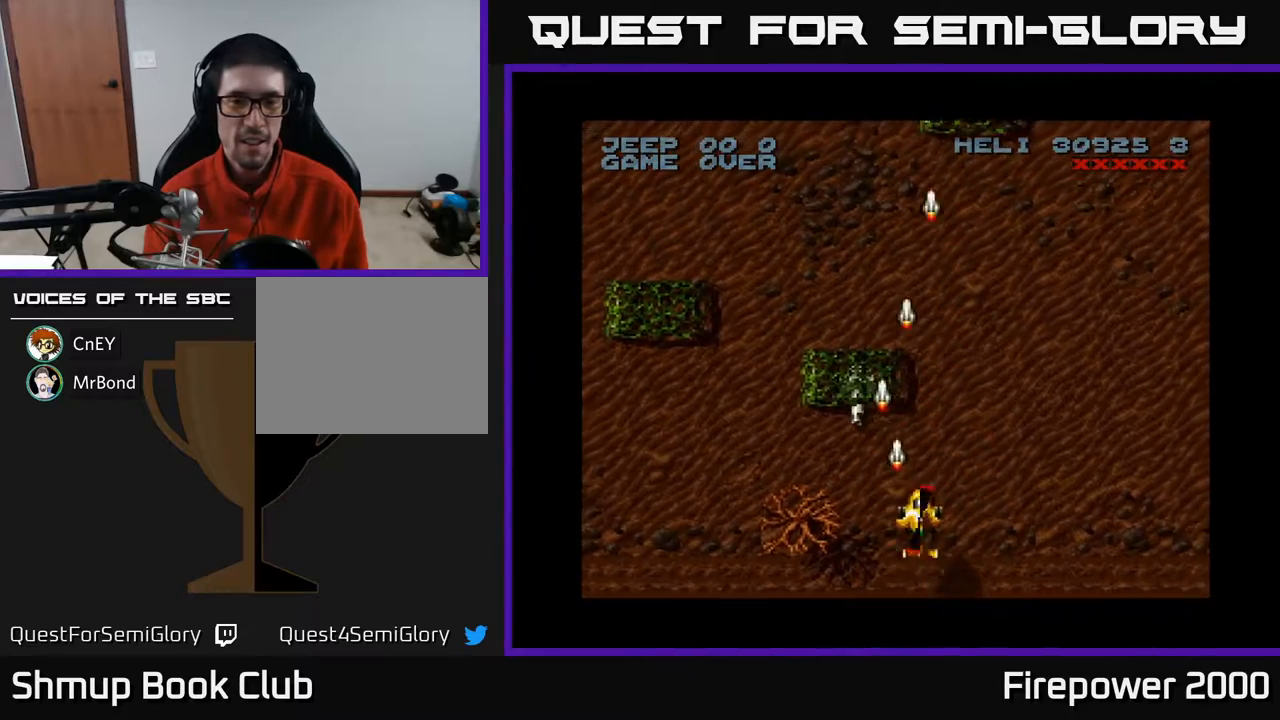
{"buttons": ["A"], "events": [[33, "DPAD_RIGHT", "up"], [117, "DPAD_DOWN", "up"], [117, "DPAD_LEFT", "down"], [317, "DPAD_LEFT", "up"]]}
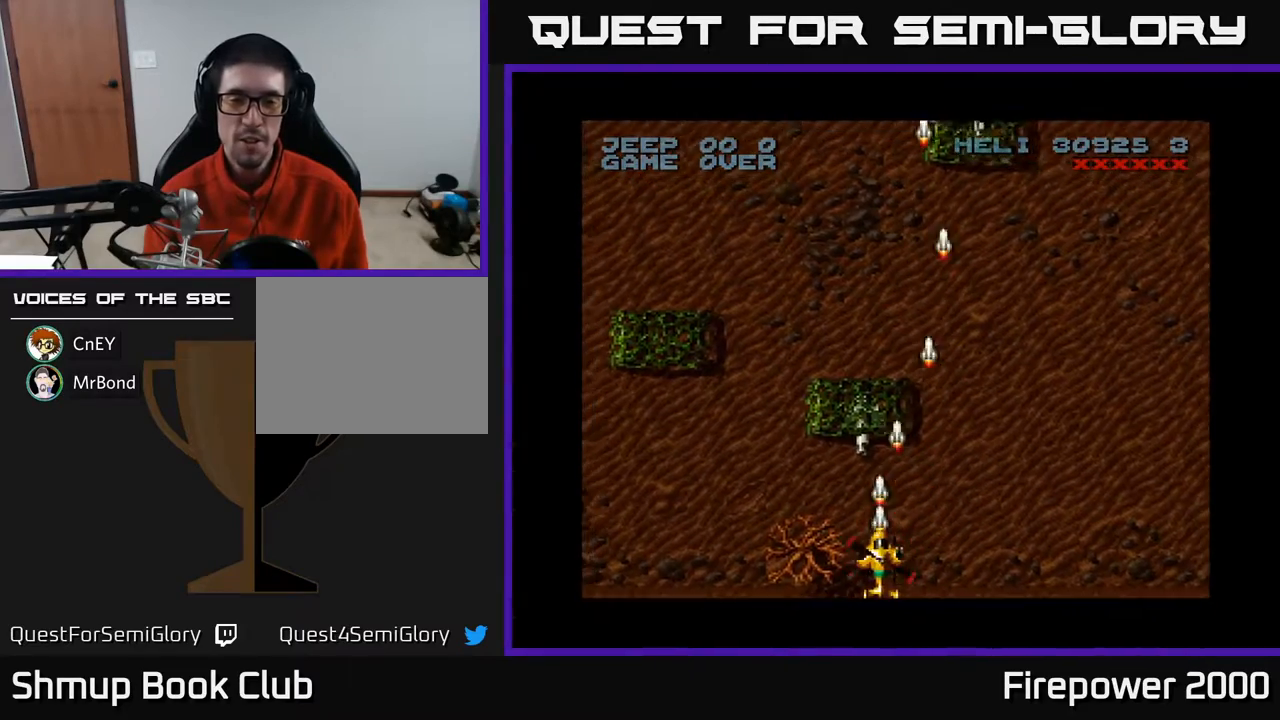
{"buttons": ["A", "DPAD_LEFT"], "events": [[367, "DPAD_LEFT", "down"]]}
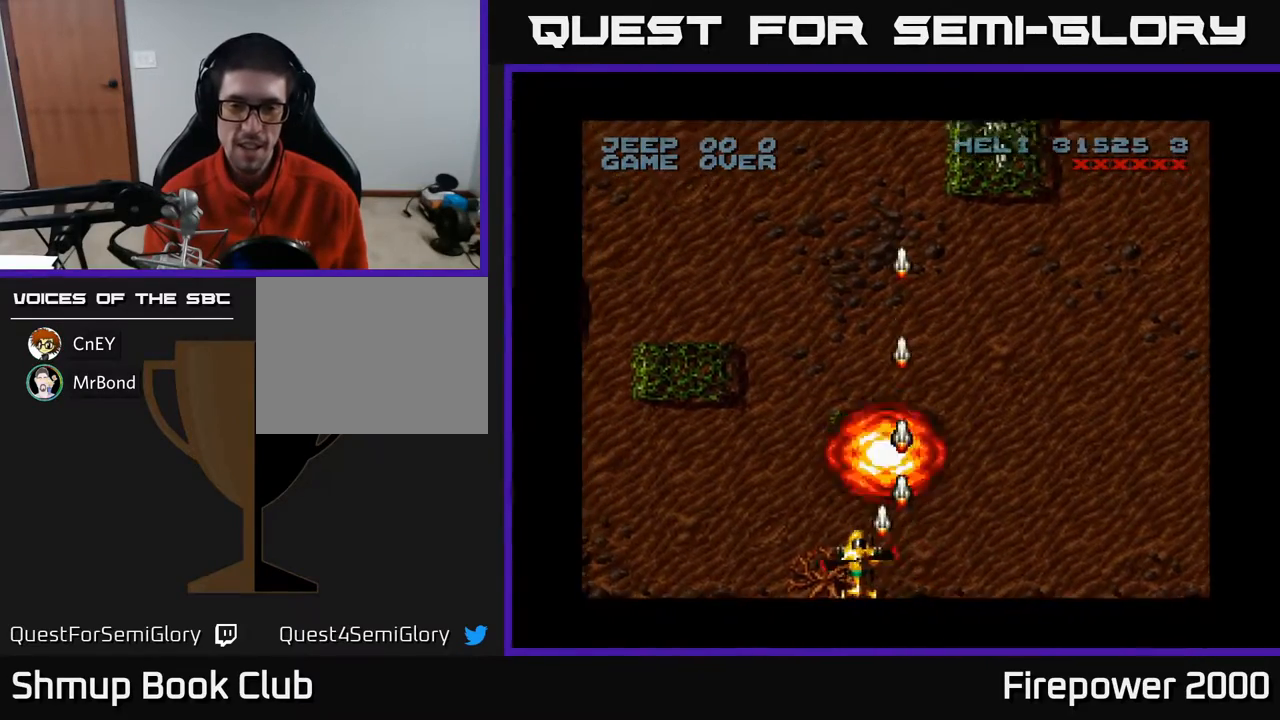
{"buttons": ["A", "DPAD_LEFT"], "events": []}
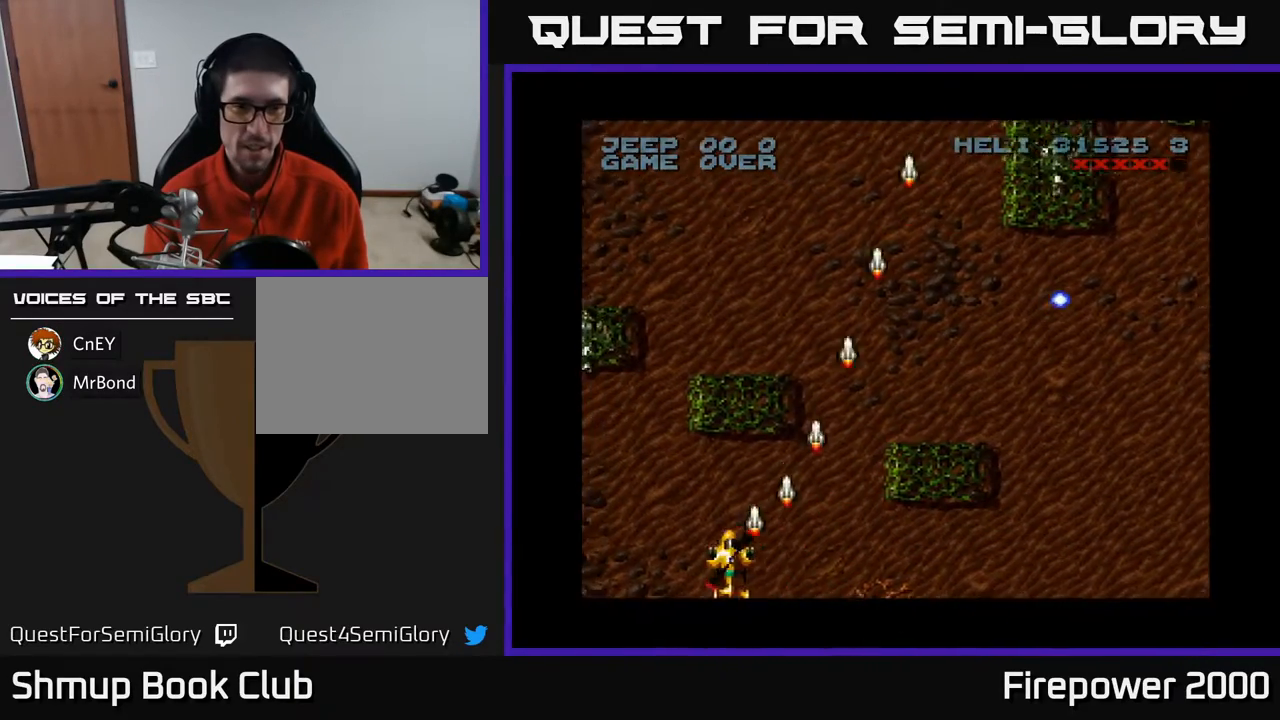
{"buttons": ["A"], "events": [[250, "DPAD_LEFT", "up"]]}
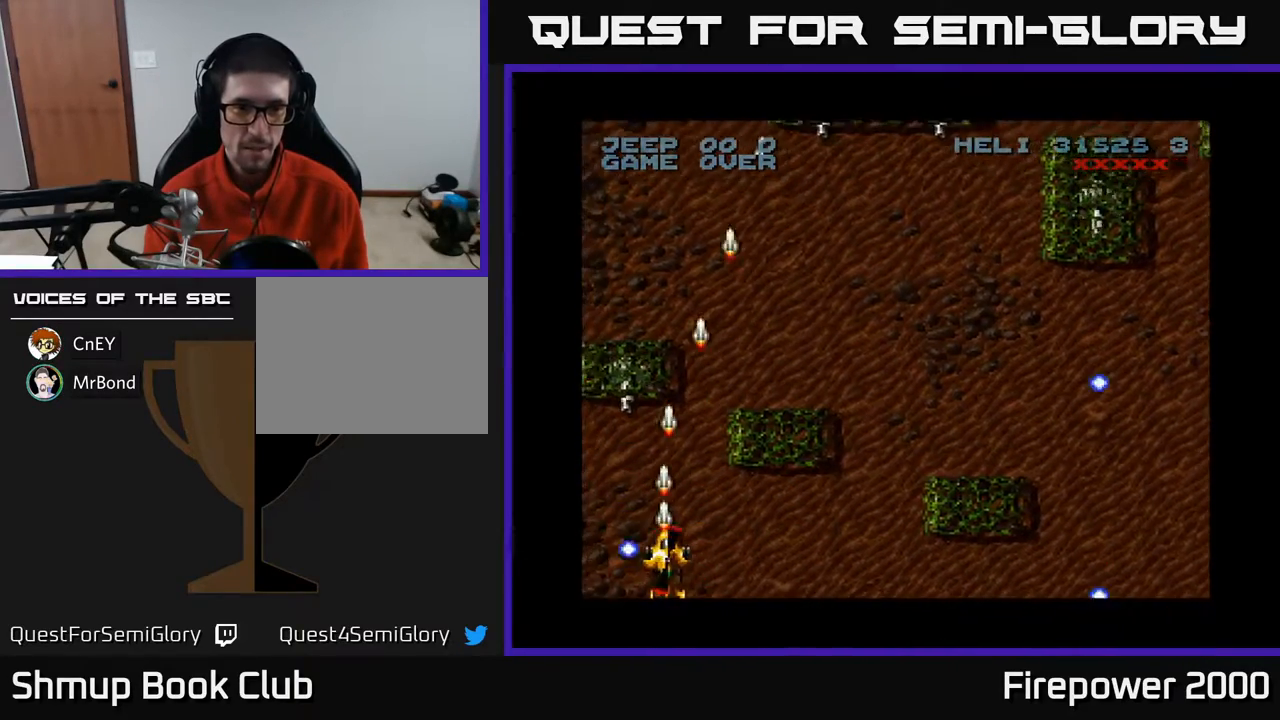
{"buttons": ["A", "DPAD_LEFT"], "events": [[350, "DPAD_RIGHT", "down"], [417, "DPAD_RIGHT", "up"], [450, "DPAD_LEFT", "down"]]}
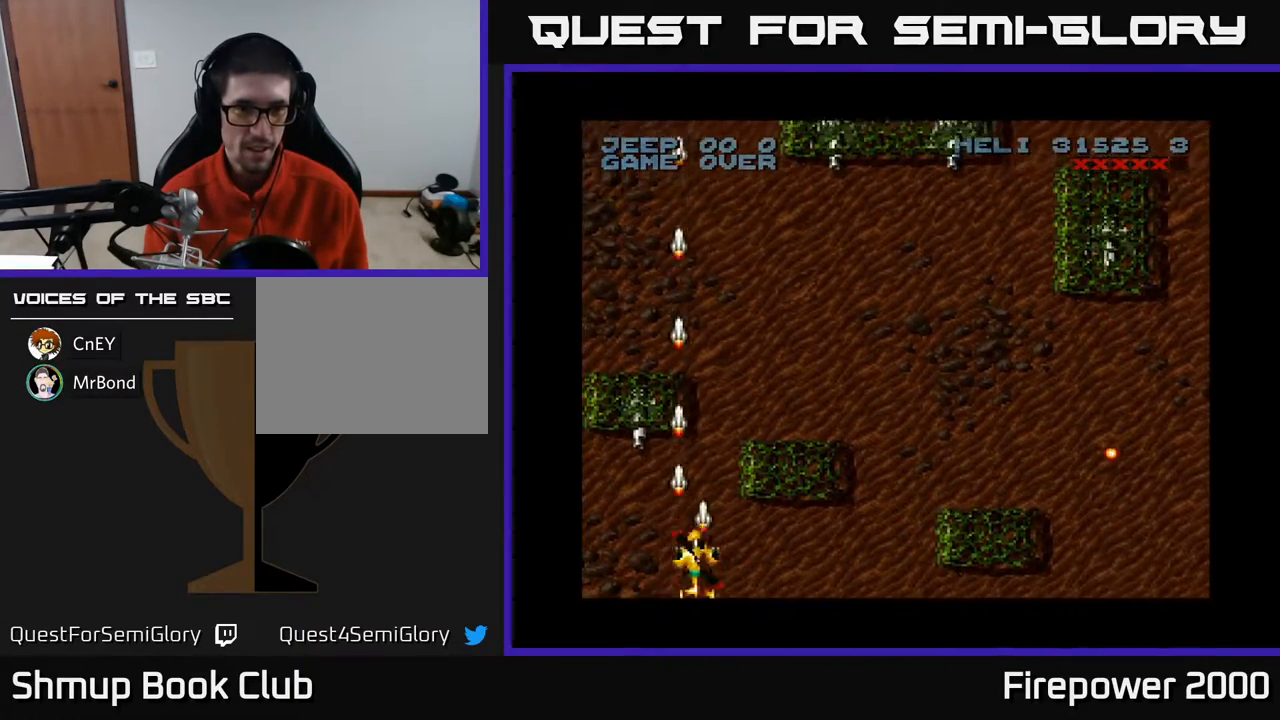
{"buttons": ["A", "DPAD_UP"], "events": [[100, "DPAD_UP", "down"], [200, "DPAD_LEFT", "up"], [283, "DPAD_UP", "up"], [500, "DPAD_UP", "down"]]}
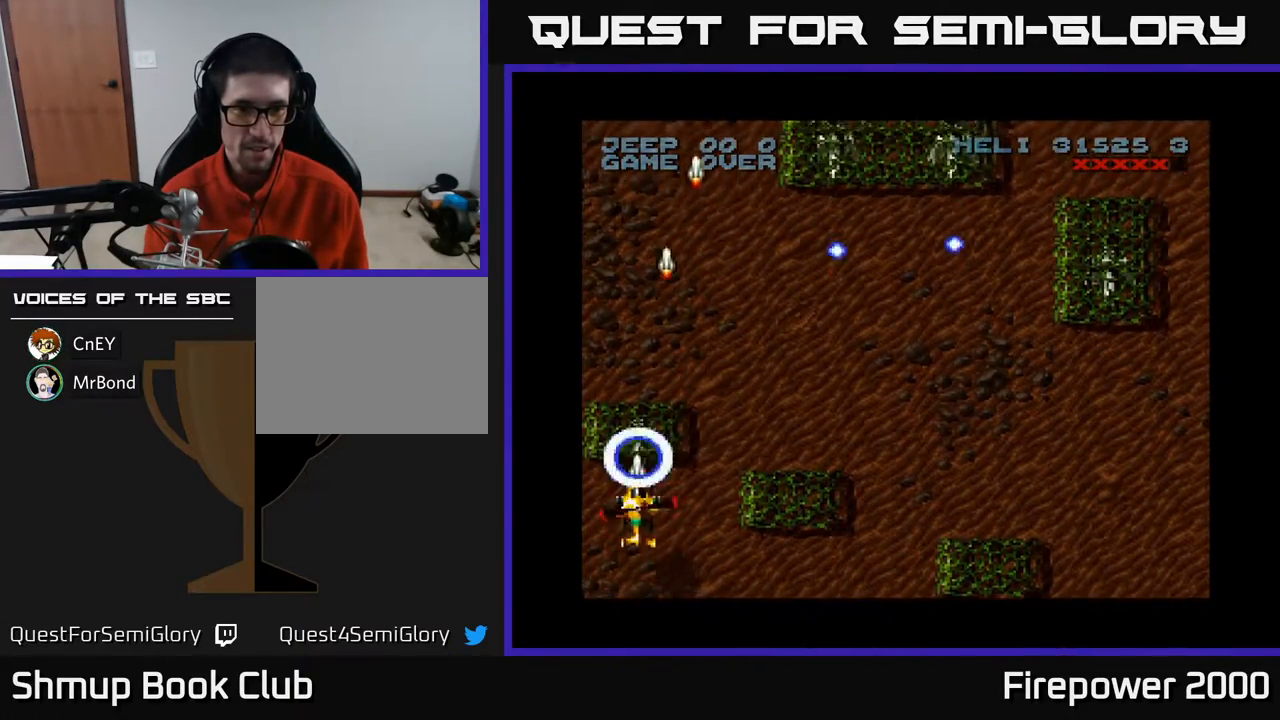
{"buttons": ["A", "DPAD_RIGHT"], "events": [[167, "DPAD_RIGHT", "down"], [267, "DPAD_UP", "up"]]}
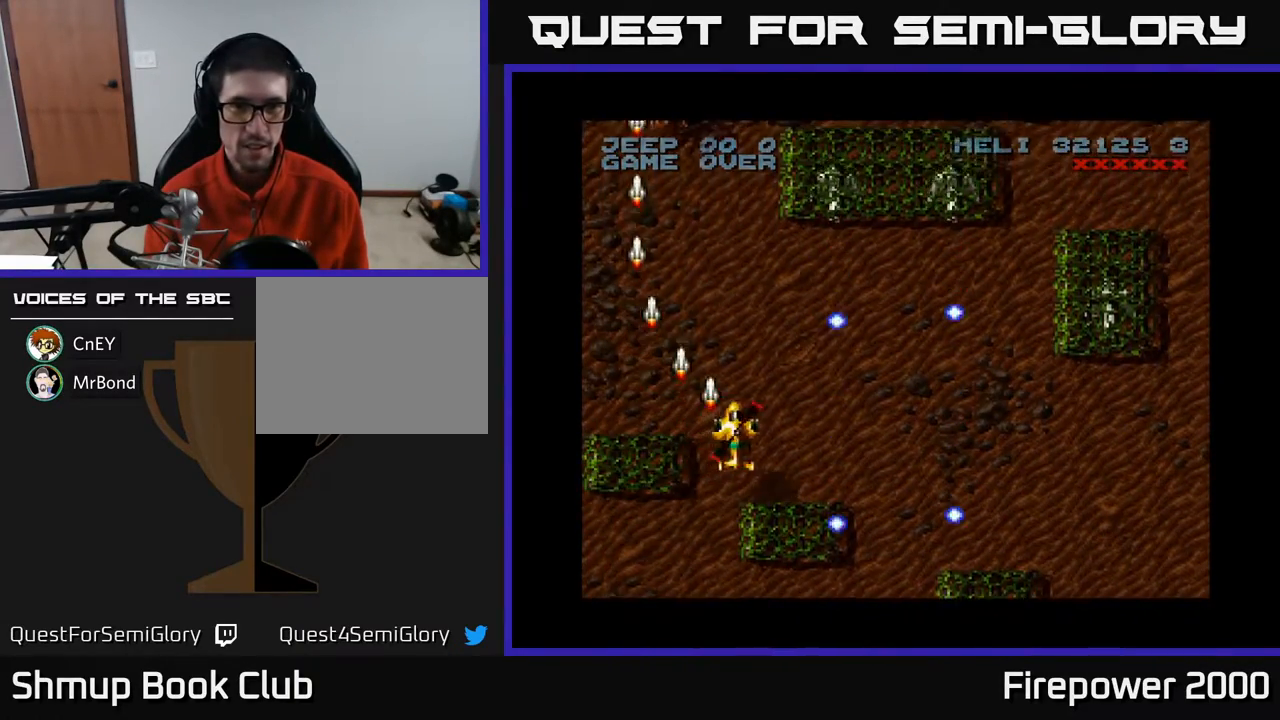
{"buttons": ["A"], "events": [[83, "DPAD_RIGHT", "up"], [133, "DPAD_LEFT", "down"], [133, "DPAD_UP", "down"], [183, "DPAD_UP", "up"], [300, "DPAD_LEFT", "up"], [300, "DPAD_RIGHT", "down"], [500, "DPAD_RIGHT", "up"]]}
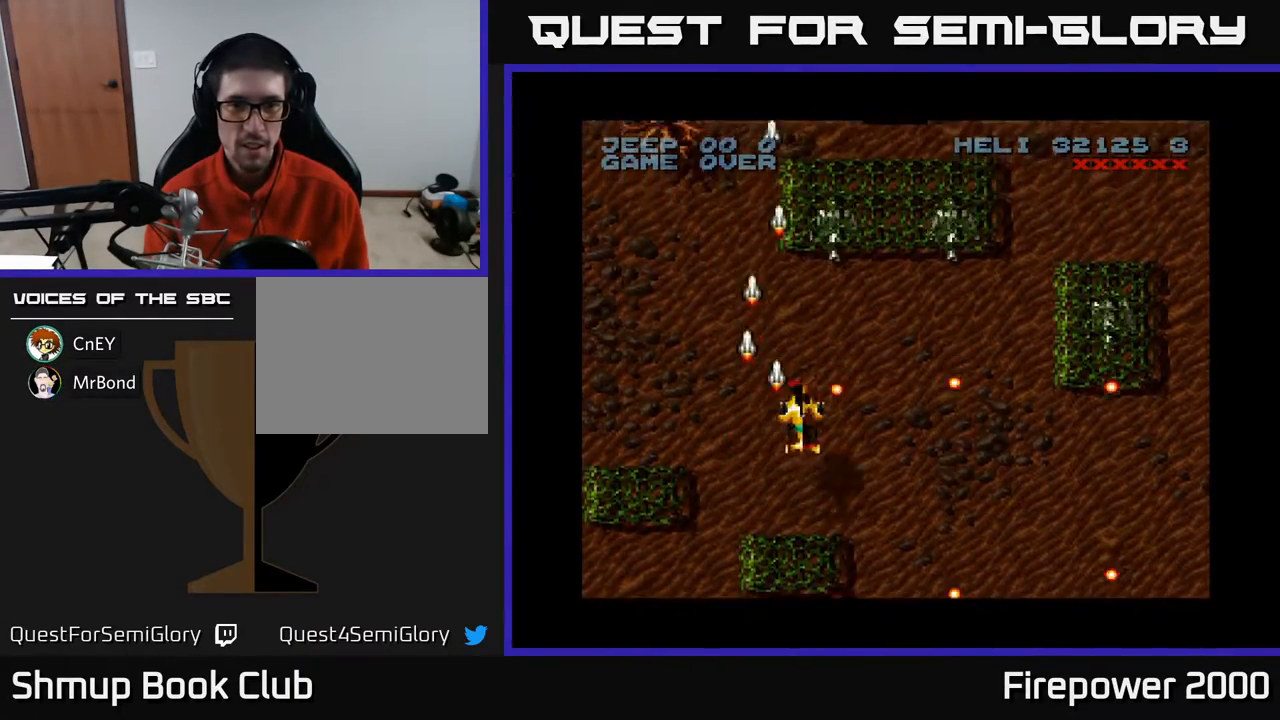
{"buttons": ["A", "DPAD_DOWN"], "events": [[17, "DPAD_LEFT", "down"], [167, "DPAD_LEFT", "up"], [217, "DPAD_RIGHT", "down"], [467, "DPAD_DOWN", "down"], [467, "DPAD_RIGHT", "up"]]}
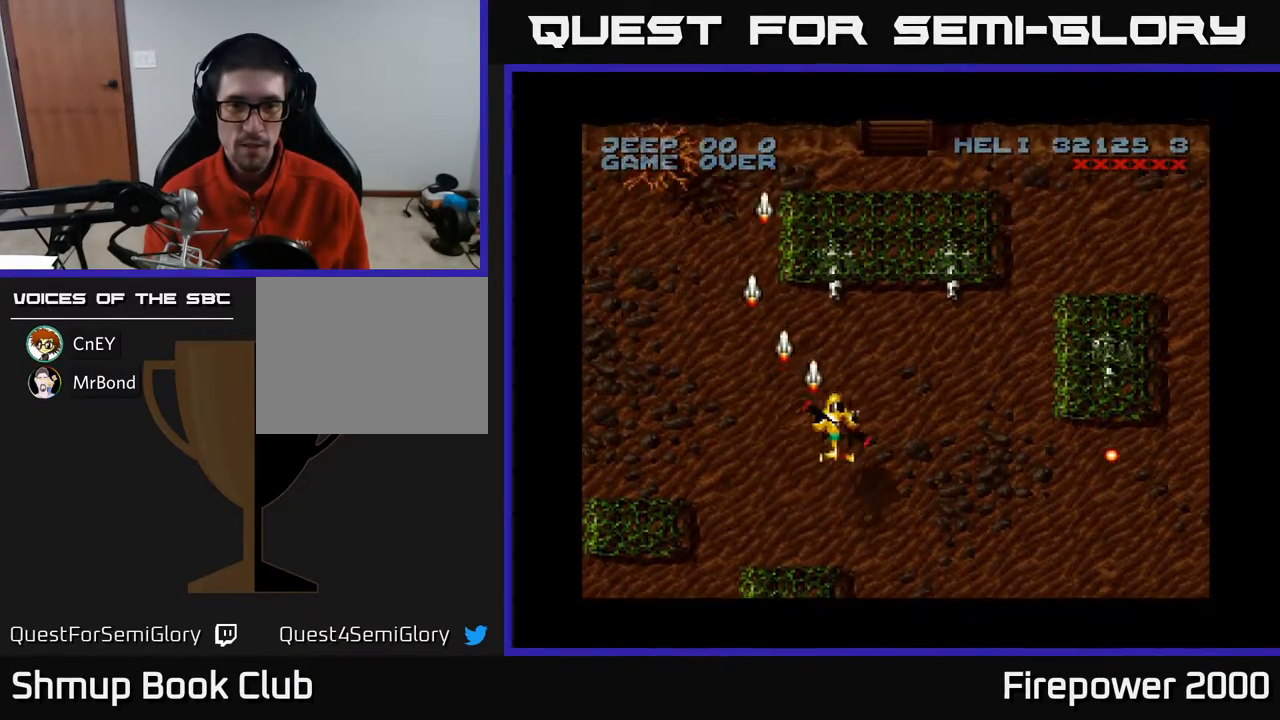
{"buttons": ["A", "DPAD_RIGHT"], "events": [[300, "DPAD_DOWN", "up"], [300, "DPAD_RIGHT", "down"]]}
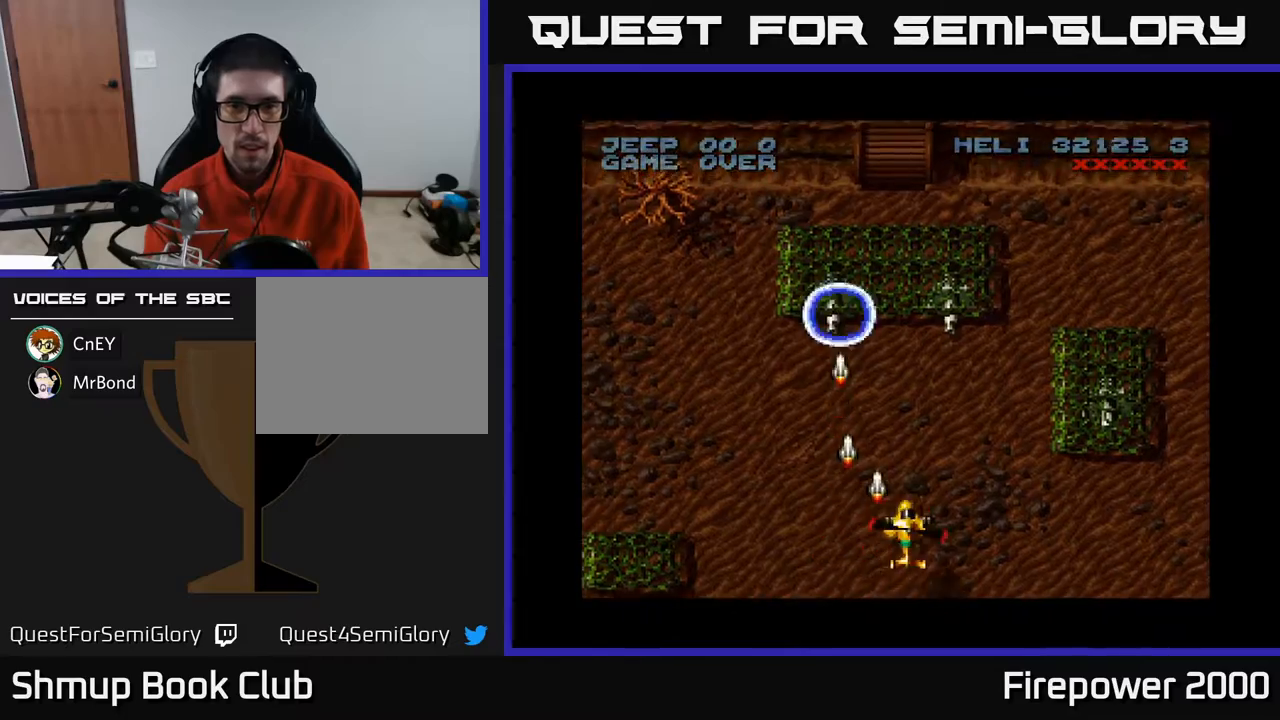
{"buttons": ["A", "DPAD_LEFT"], "events": [[83, "DPAD_RIGHT", "up"], [233, "DPAD_DOWN", "down"], [417, "DPAD_DOWN", "up"], [417, "DPAD_LEFT", "down"]]}
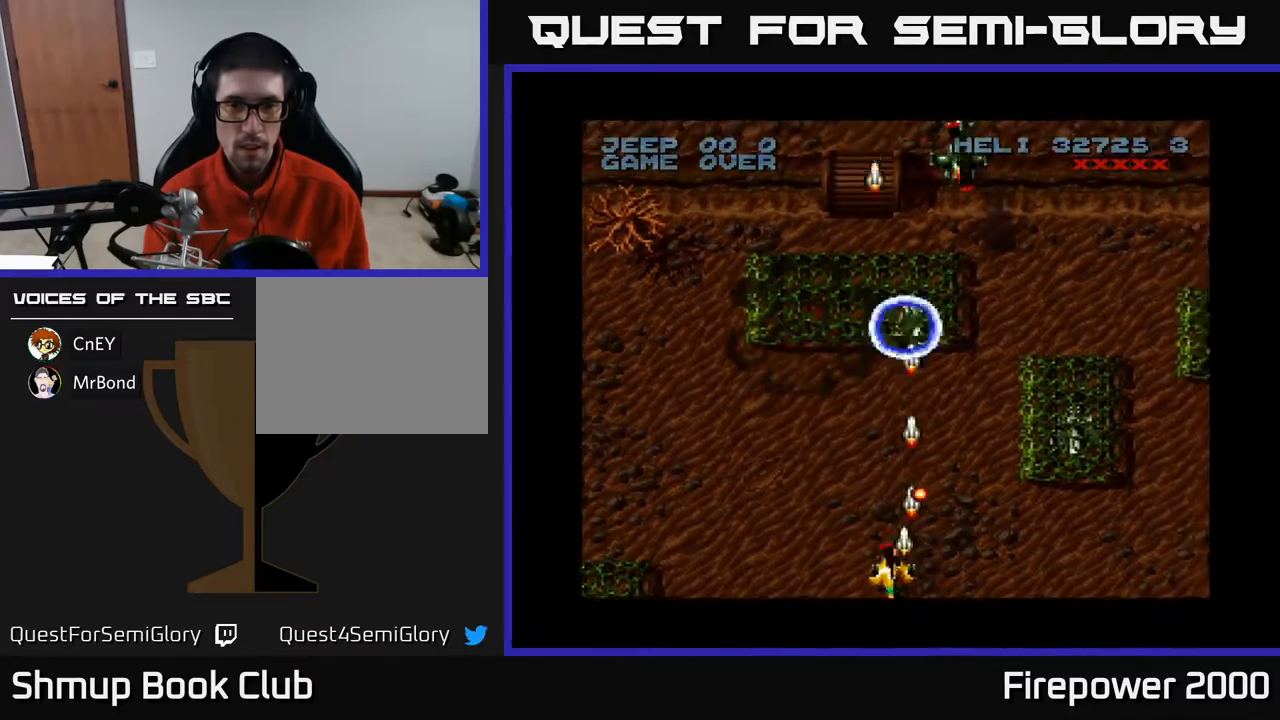
{"buttons": ["A", "DPAD_RIGHT"], "events": [[167, "DPAD_UP", "down"], [183, "DPAD_LEFT", "up"], [433, "DPAD_RIGHT", "down"], [433, "DPAD_UP", "up"]]}
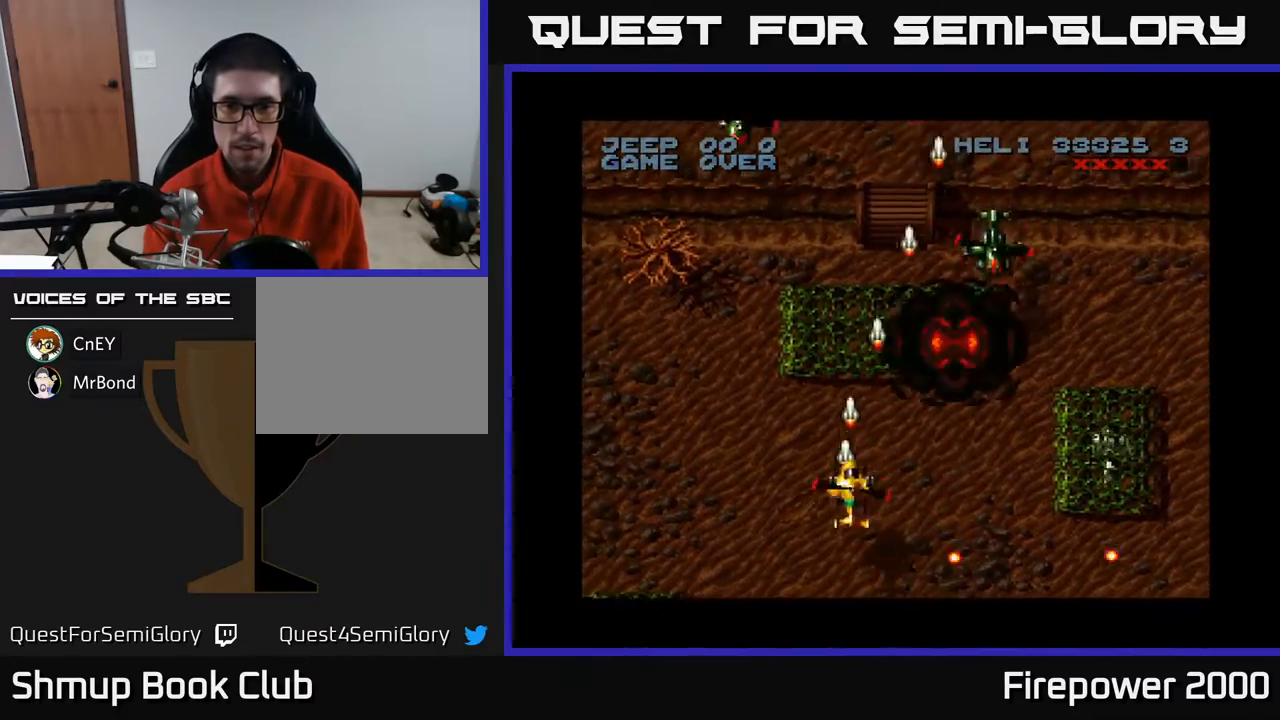
{"buttons": ["A", "DPAD_UP", "DPAD_LEFT"], "events": [[450, "DPAD_RIGHT", "up"], [483, "DPAD_LEFT", "down"], [483, "DPAD_UP", "down"]]}
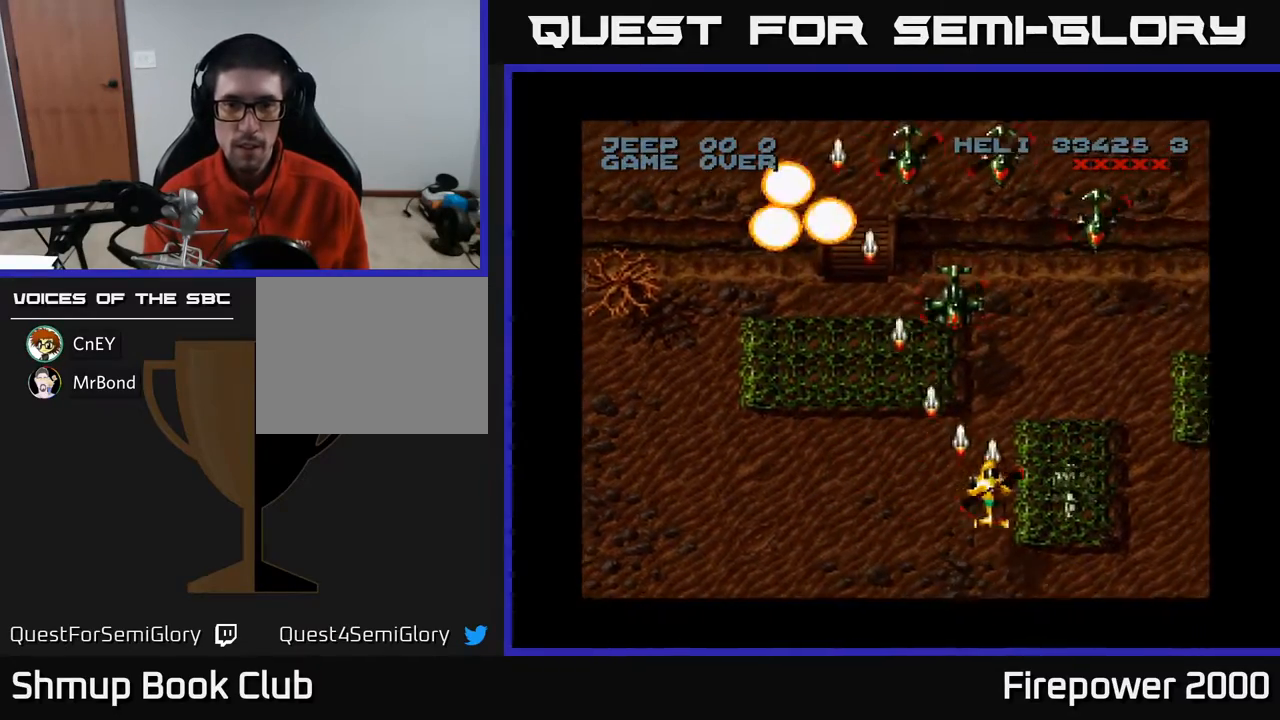
{"buttons": ["A", "DPAD_LEFT"], "events": [[133, "DPAD_DOWN", "down"], [133, "DPAD_LEFT", "up"], [133, "DPAD_UP", "up"], [367, "DPAD_LEFT", "down"], [450, "DPAD_DOWN", "up"]]}
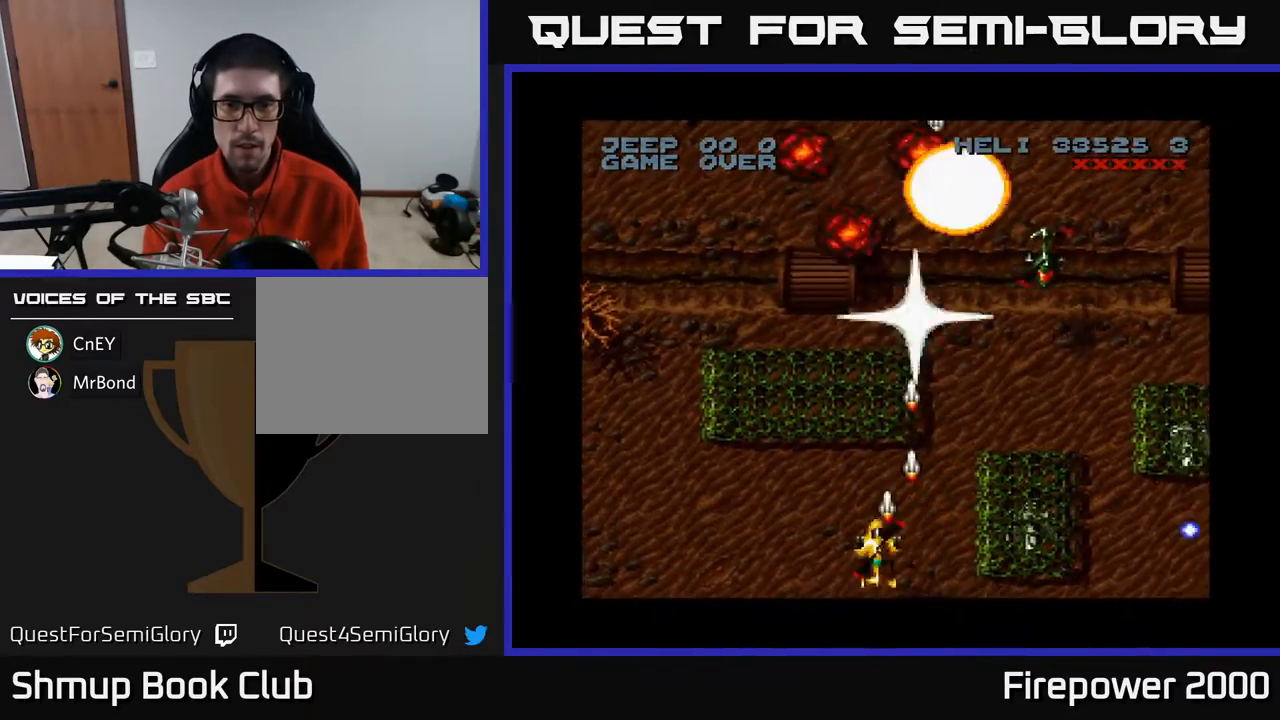
{"buttons": ["A", "DPAD_RIGHT"], "events": [[133, "DPAD_LEFT", "up"], [133, "DPAD_UP", "down"], [150, "DPAD_RIGHT", "down"], [217, "DPAD_UP", "up"], [283, "DPAD_RIGHT", "up"], [317, "DPAD_LEFT", "down"], [317, "DPAD_UP", "down"], [417, "DPAD_LEFT", "up"], [417, "DPAD_RIGHT", "down"], [417, "DPAD_UP", "up"]]}
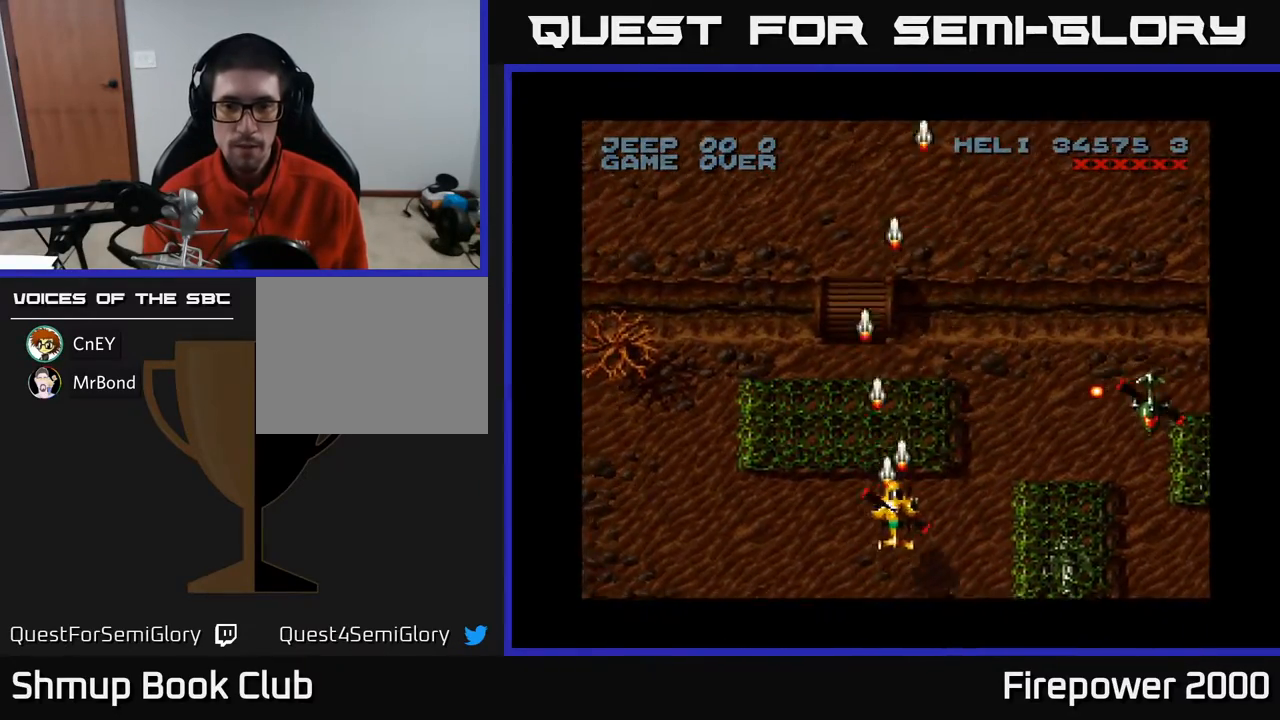
{"buttons": ["A", "DPAD_RIGHT"], "events": []}
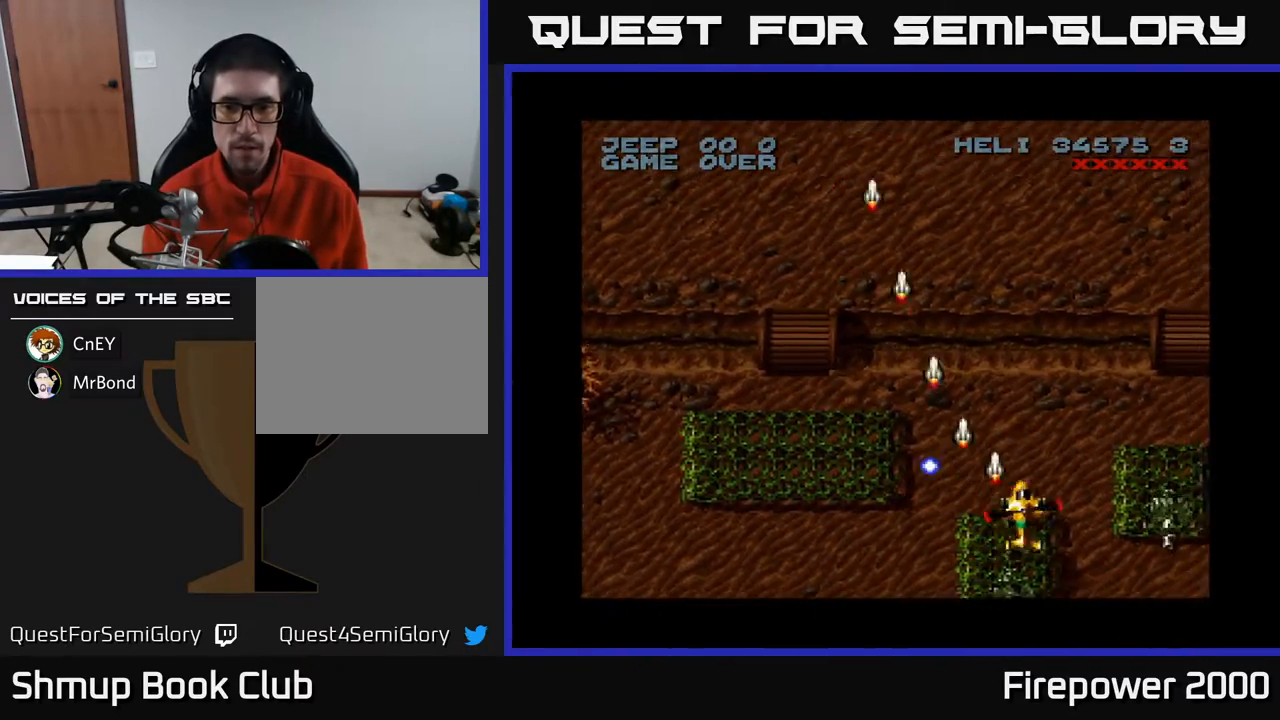
{"buttons": ["A", "DPAD_DOWN"], "events": [[233, "DPAD_DOWN", "down"], [383, "DPAD_RIGHT", "up"]]}
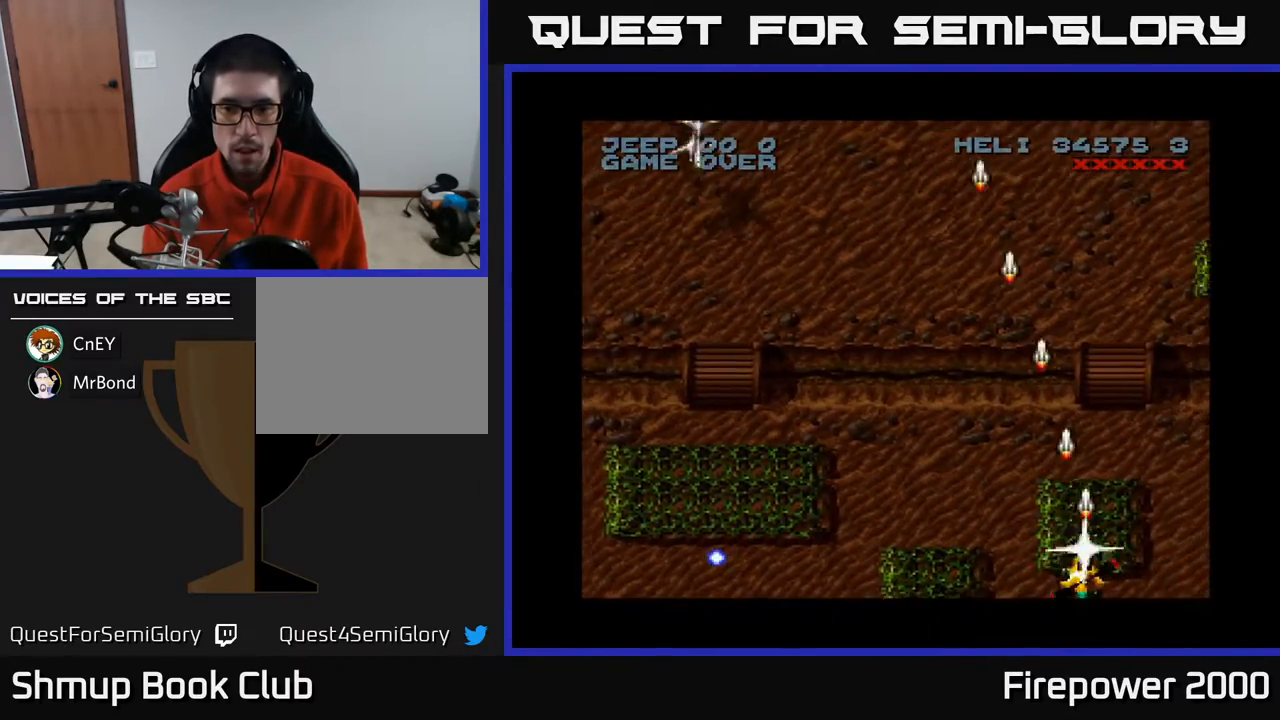
{"buttons": ["A", "DPAD_LEFT"], "events": [[100, "DPAD_DOWN", "up"], [250, "DPAD_LEFT", "down"]]}
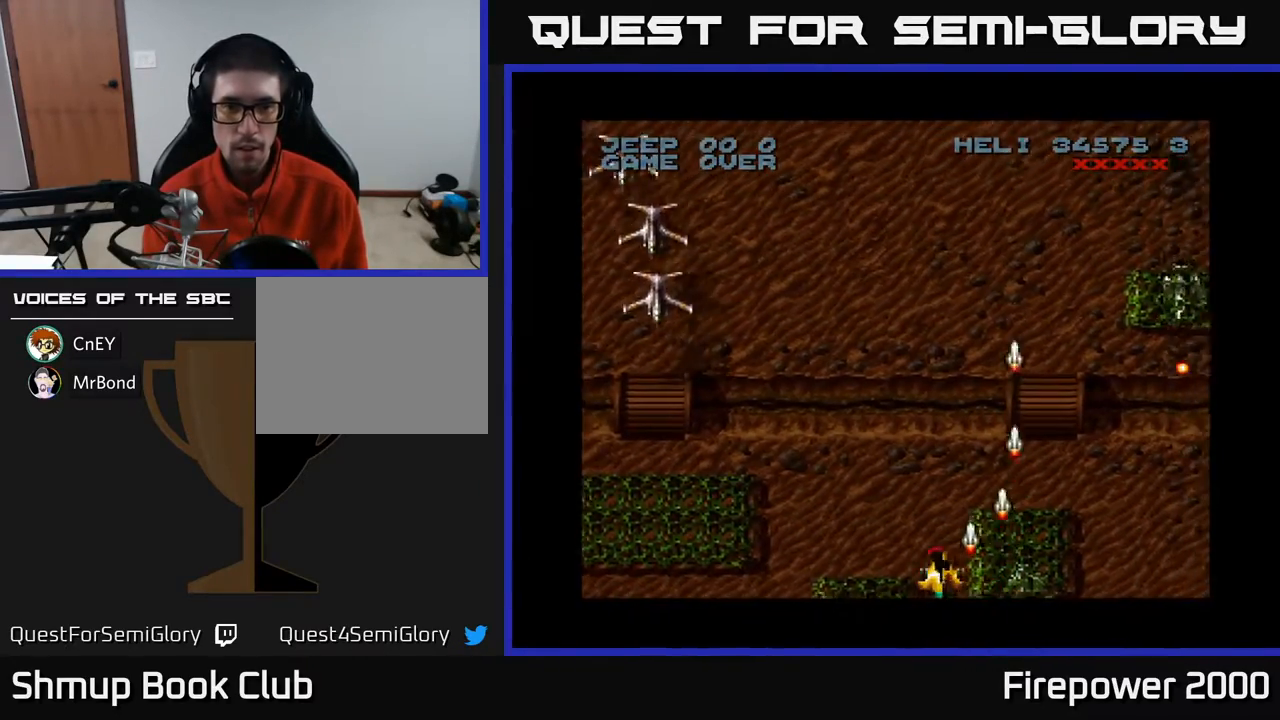
{"buttons": ["A", "DPAD_LEFT"], "events": []}
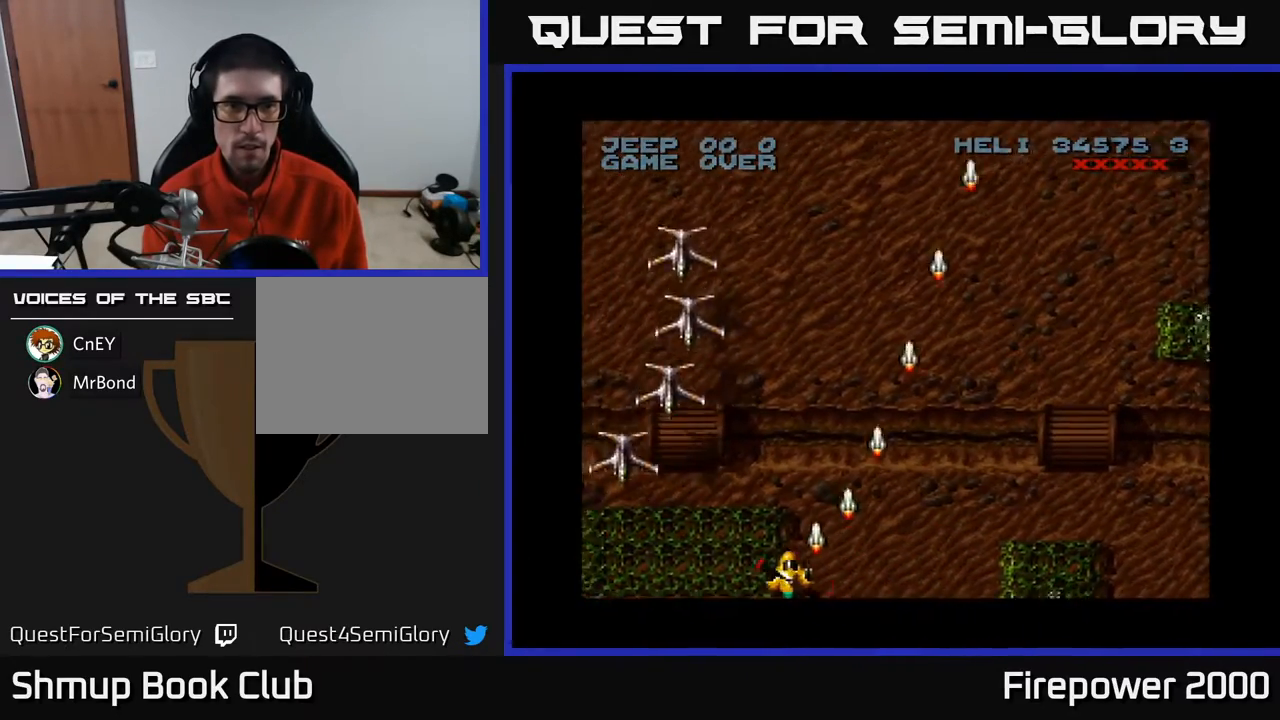
{"buttons": ["A", "DPAD_LEFT"], "events": []}
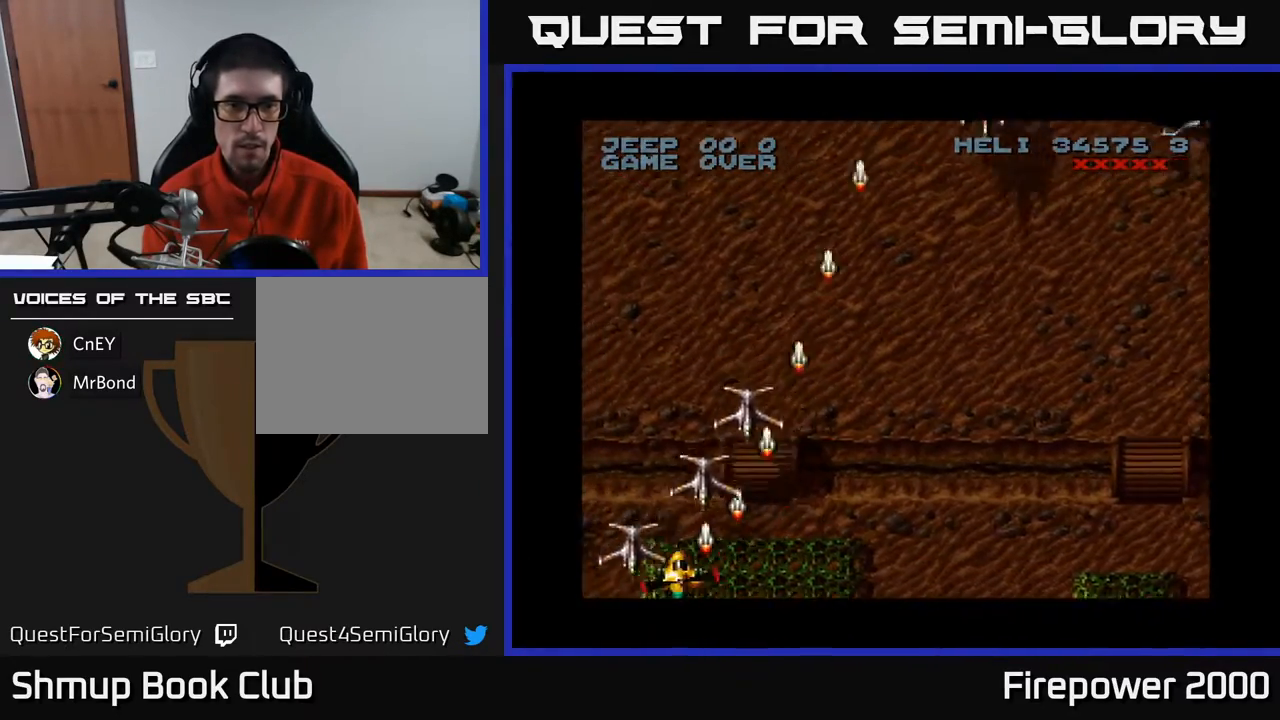
{"buttons": ["A", "DPAD_RIGHT"], "events": [[100, "DPAD_LEFT", "up"], [117, "DPAD_RIGHT", "down"]]}
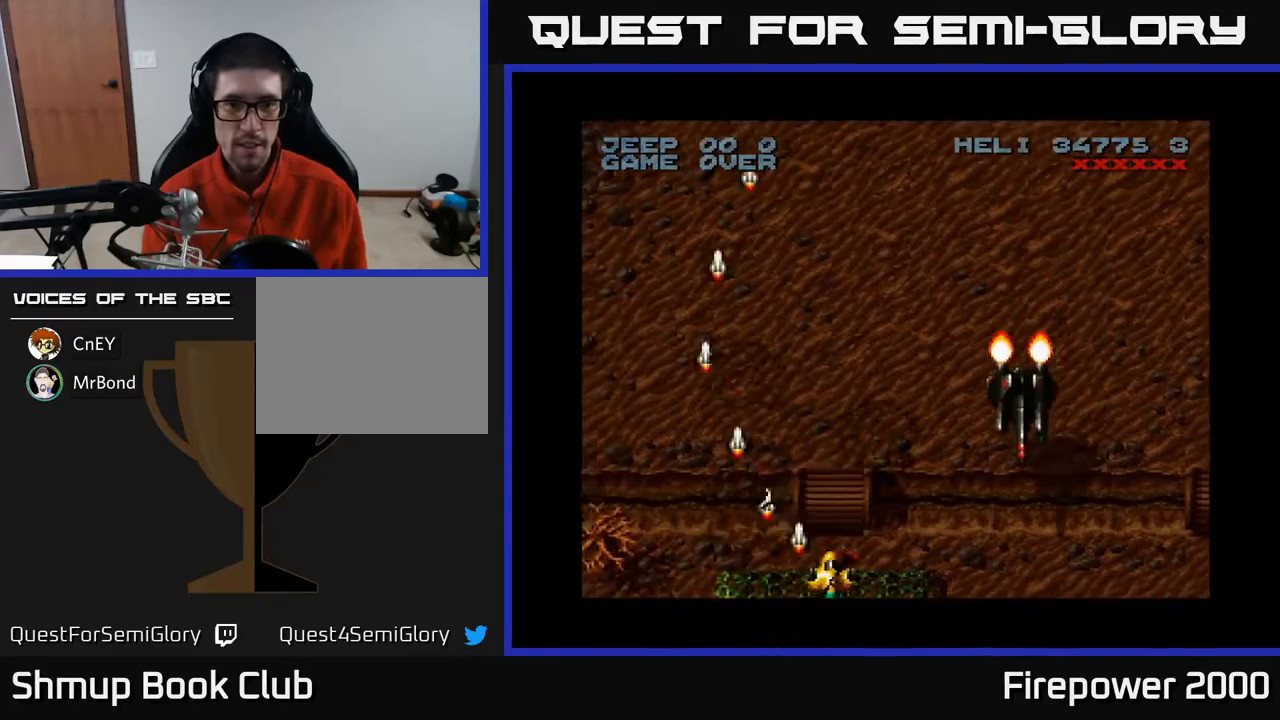
{"buttons": ["A", "DPAD_RIGHT"], "events": [[67, "DPAD_RIGHT", "up"], [83, "DPAD_LEFT", "down"], [83, "DPAD_UP", "down"], [250, "DPAD_LEFT", "up"], [267, "DPAD_RIGHT", "down"], [267, "DPAD_UP", "up"]]}